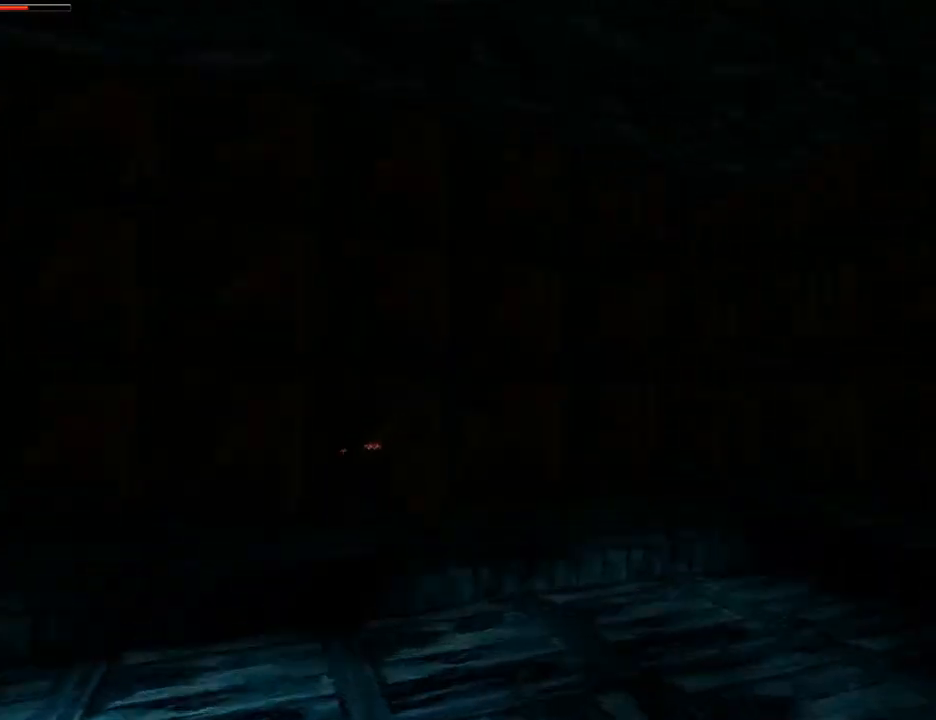
Gameplay with a controller (PlayStation layout); each line is a JSON object with the inputs held at the frame after it. "events" lists button and stick changes between this image and that frame as [ms after this image, input, new state], when the widget could be followed in between. Not read: L2 R2.
{"buttons": ["CROSS"], "left_stick": "center", "right_stick": "center", "events": [[100, "DPAD_RIGHT", "up"], [133, "CROSS", "down"], [367, "DPAD_UP", "up"]]}
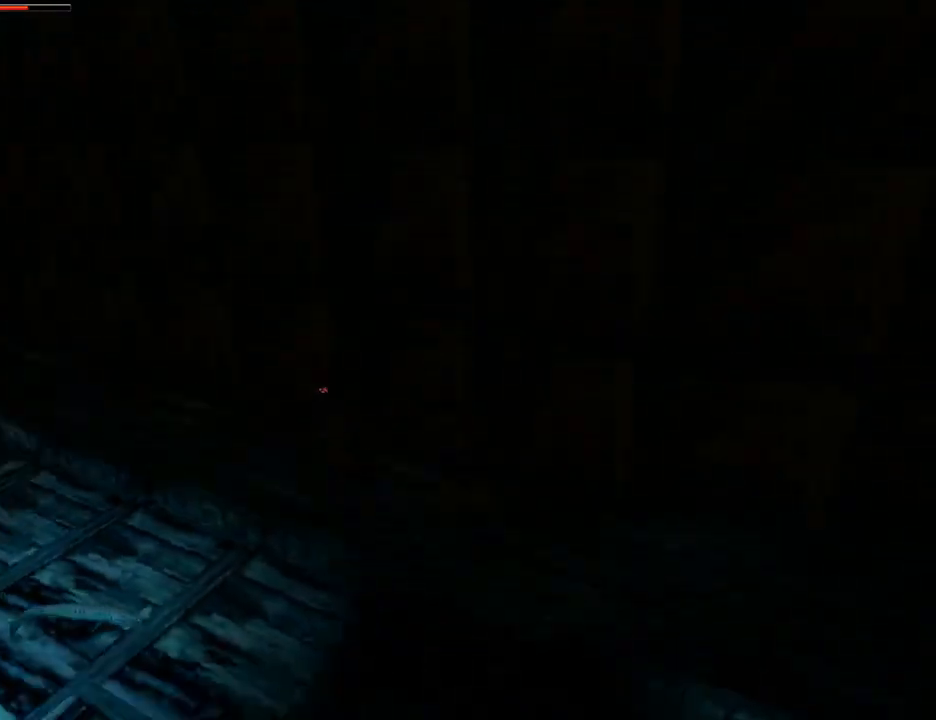
{"buttons": ["CROSS"], "left_stick": "center", "right_stick": "center", "events": []}
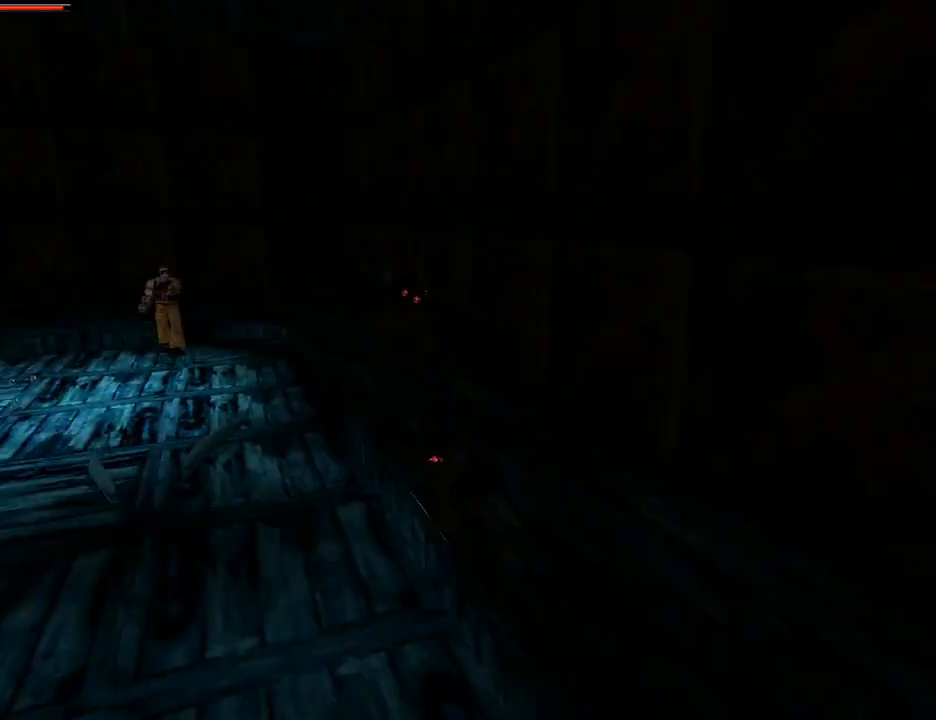
{"buttons": ["CROSS", "DPAD_UP", "DPAD_RIGHT"], "left_stick": "center", "right_stick": "center", "events": [[233, "DPAD_UP", "down"], [300, "DPAD_RIGHT", "down"]]}
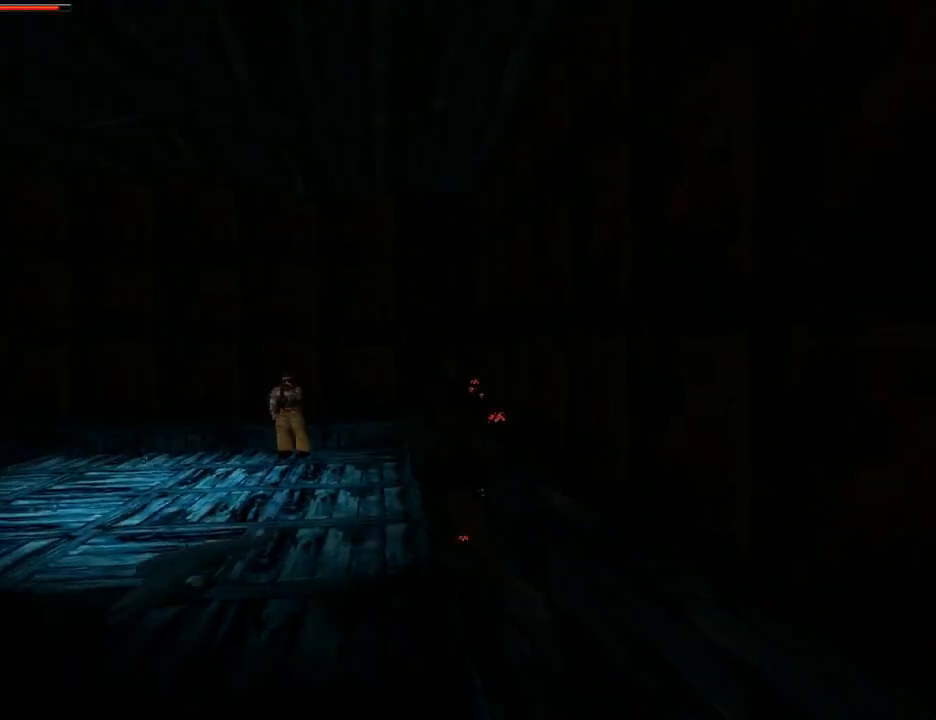
{"buttons": ["CROSS", "DPAD_UP", "DPAD_LEFT"], "left_stick": "center", "right_stick": "center", "events": [[233, "DPAD_RIGHT", "up"], [400, "DPAD_LEFT", "down"]]}
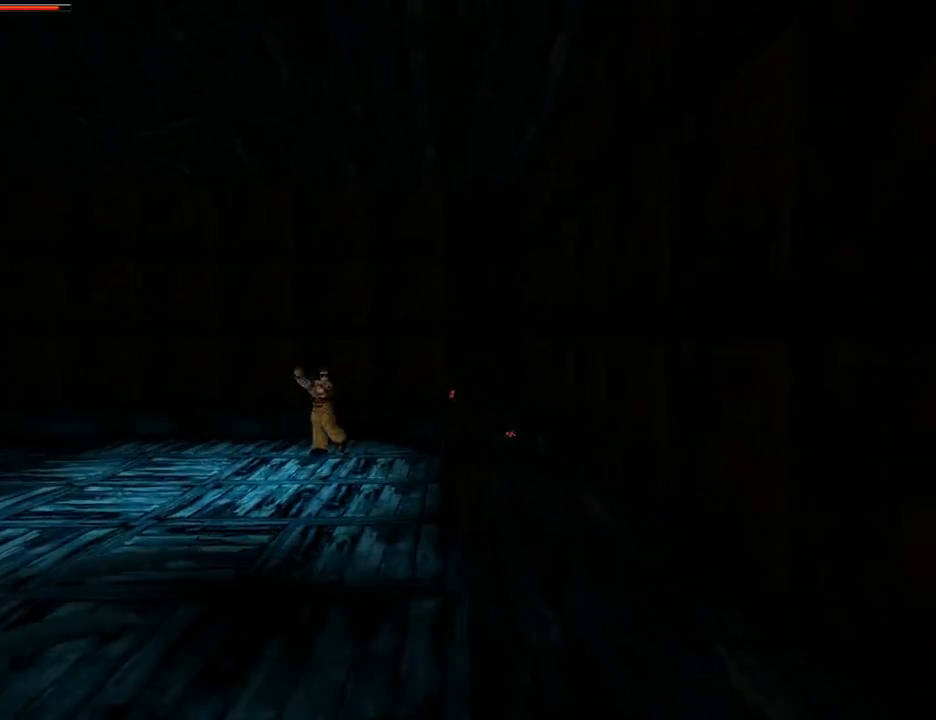
{"buttons": ["CROSS", "CIRCLE", "DPAD_UP"], "left_stick": "center", "right_stick": "center", "events": [[133, "SQUARE", "down"], [267, "DPAD_LEFT", "up"], [300, "DPAD_RIGHT", "down"], [333, "SQUARE", "up"], [367, "CIRCLE", "down"], [367, "DPAD_RIGHT", "up"]]}
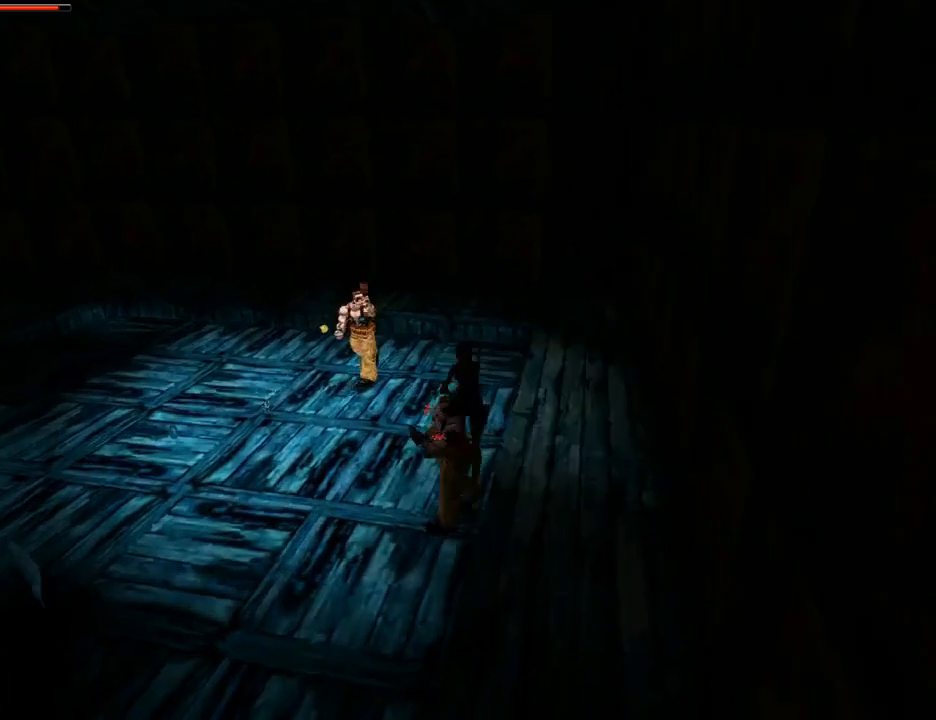
{"buttons": ["CROSS", "DPAD_UP"], "left_stick": "center", "right_stick": "center", "events": [[133, "CROSS", "up"], [200, "CIRCLE", "up"], [333, "CROSS", "down"]]}
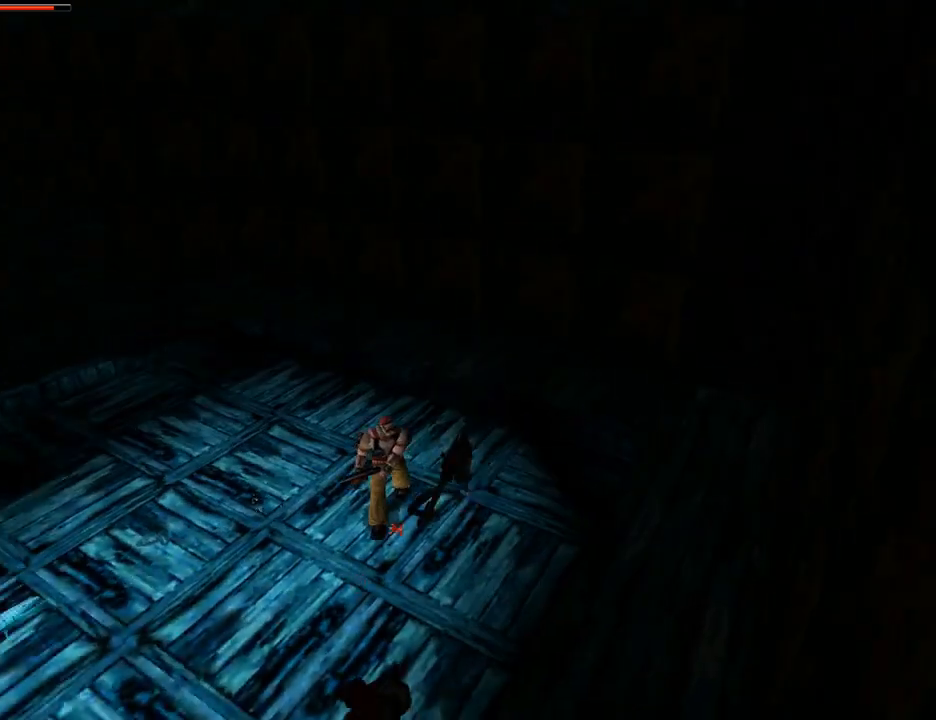
{"buttons": ["CROSS"], "left_stick": "center", "right_stick": "center", "events": [[67, "DPAD_UP", "up"]]}
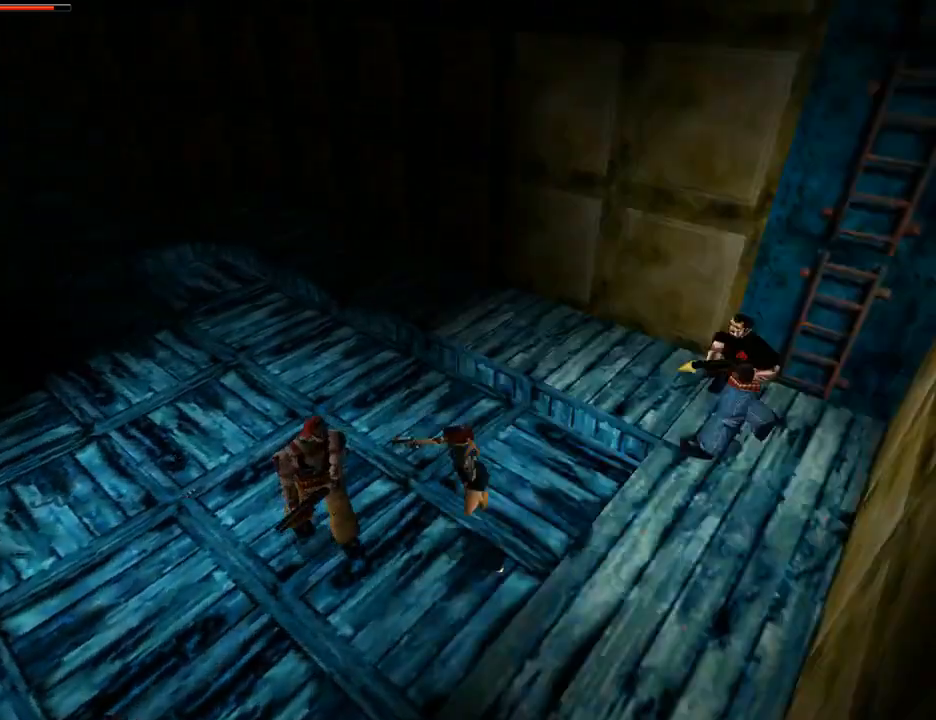
{"buttons": ["CROSS", "SQUARE", "DPAD_DOWN"], "left_stick": "center", "right_stick": "center", "events": [[133, "SQUARE", "down"], [200, "DPAD_DOWN", "down"]]}
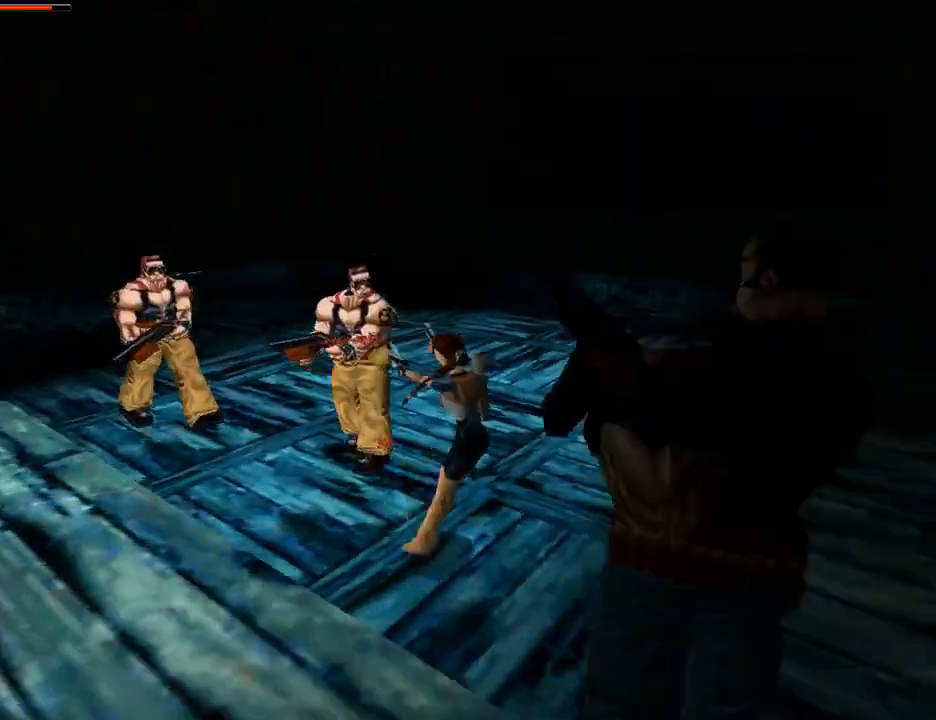
{"buttons": ["CROSS"], "left_stick": "center", "right_stick": "center", "events": [[200, "DPAD_DOWN", "up"], [200, "SQUARE", "up"]]}
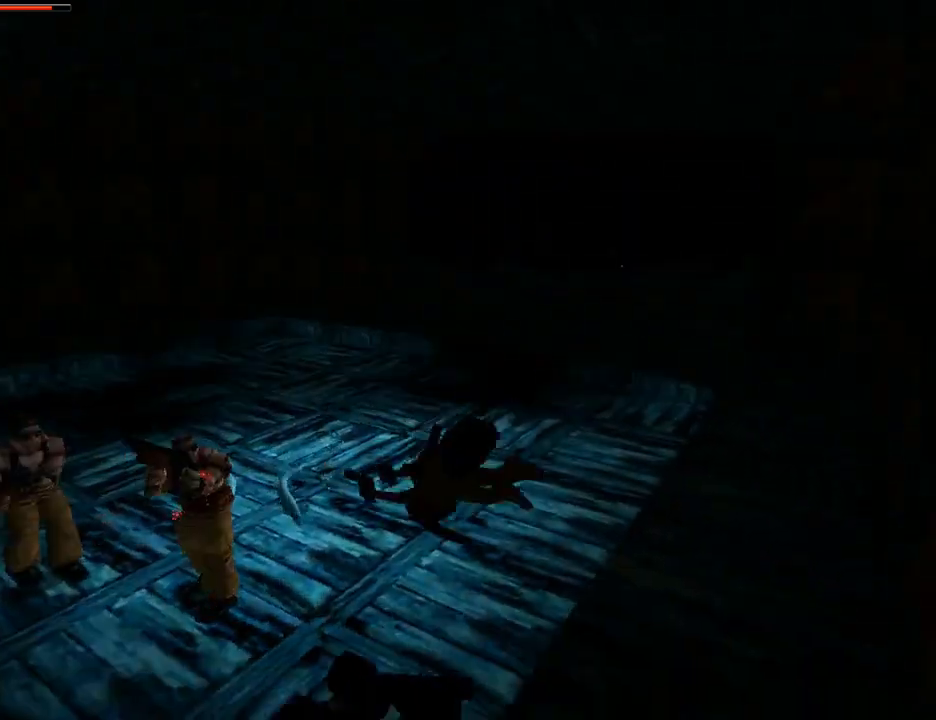
{"buttons": ["CROSS", "DPAD_UP", "DPAD_LEFT"], "left_stick": "center", "right_stick": "center", "events": [[100, "DPAD_UP", "down"], [167, "DPAD_LEFT", "down"], [233, "CROSS", "up"], [367, "CROSS", "down"]]}
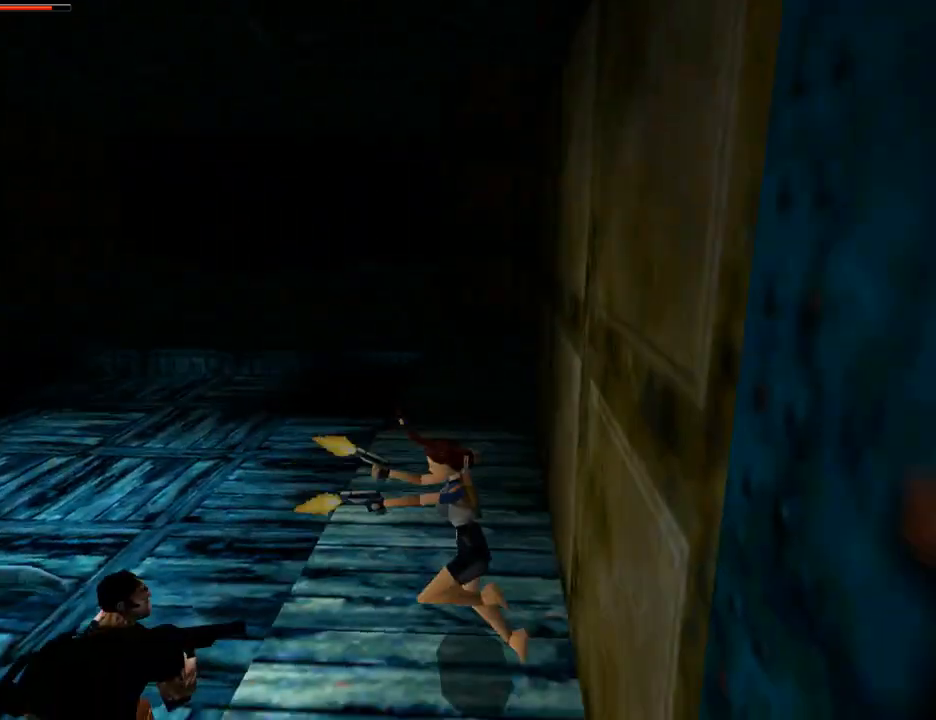
{"buttons": ["DPAD_UP", "DPAD_LEFT"], "left_stick": "center", "right_stick": "center", "events": [[467, "CROSS", "up"]]}
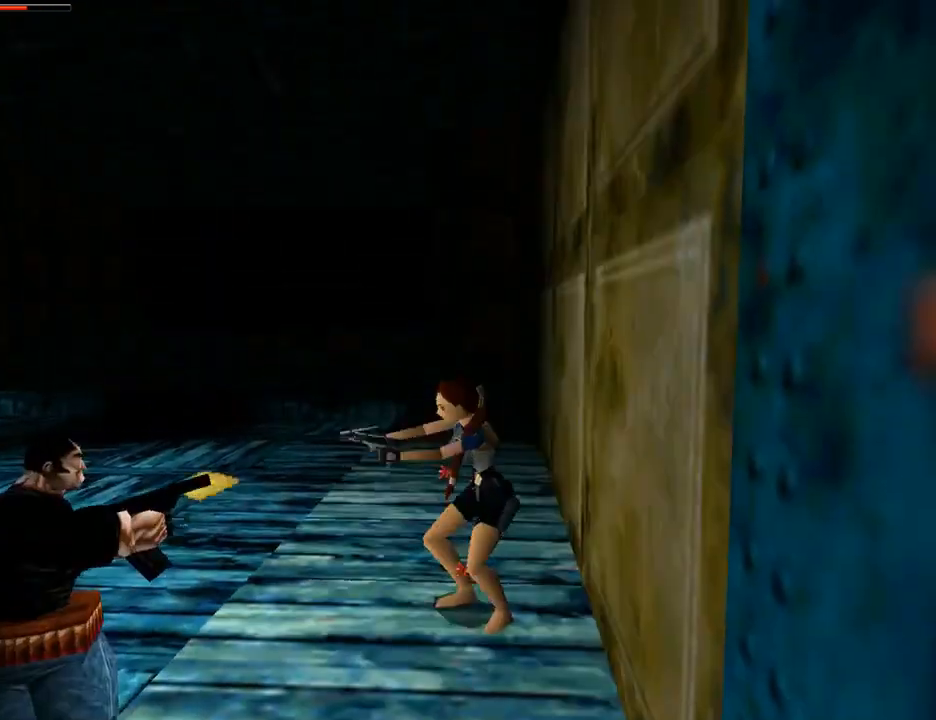
{"buttons": ["CROSS", "DPAD_UP", "DPAD_RIGHT"], "left_stick": "center", "right_stick": "center", "events": [[133, "CROSS", "down"], [300, "DPAD_LEFT", "up"], [367, "DPAD_RIGHT", "down"]]}
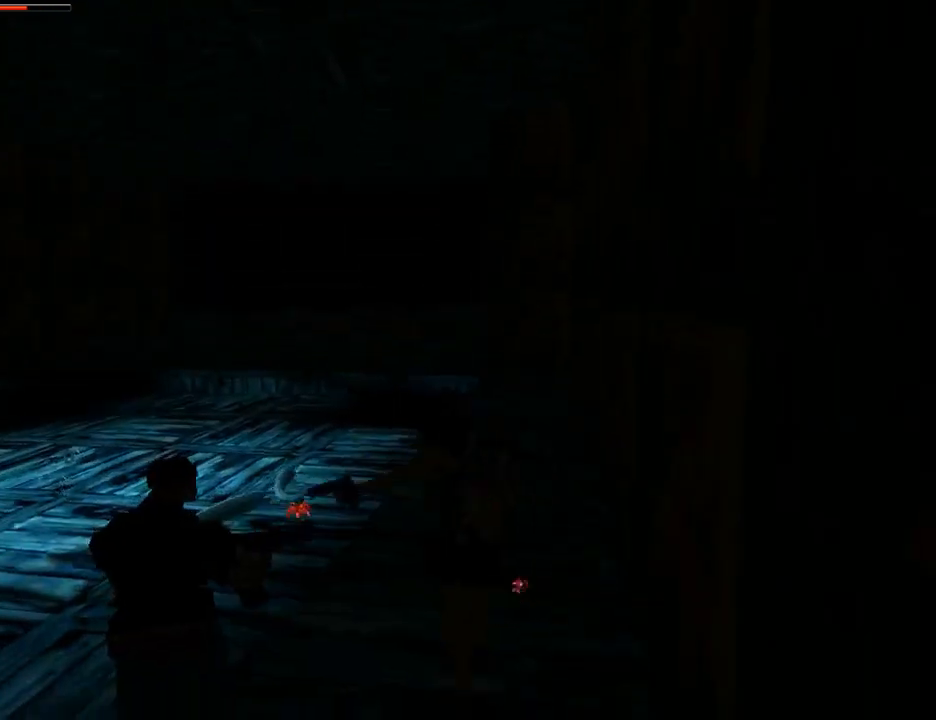
{"buttons": ["CROSS"], "left_stick": "center", "right_stick": "center", "events": [[133, "DPAD_RIGHT", "up"], [233, "DPAD_RIGHT", "down"], [333, "DPAD_RIGHT", "up"], [367, "CIRCLE", "down"], [500, "CIRCLE", "up"], [500, "DPAD_UP", "up"]]}
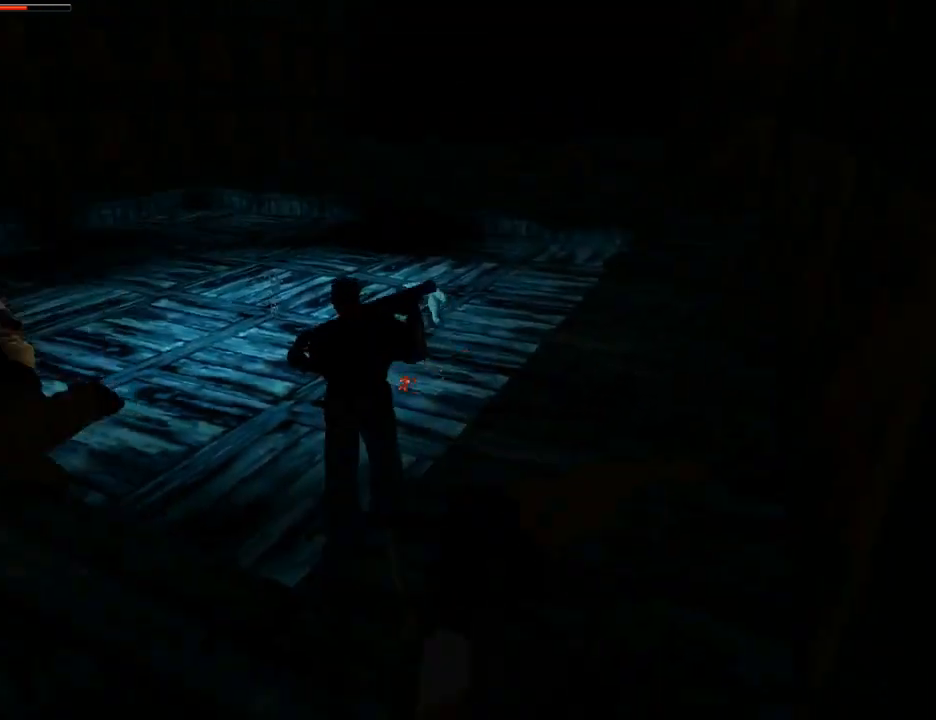
{"buttons": ["CROSS"], "left_stick": "center", "right_stick": "center", "events": []}
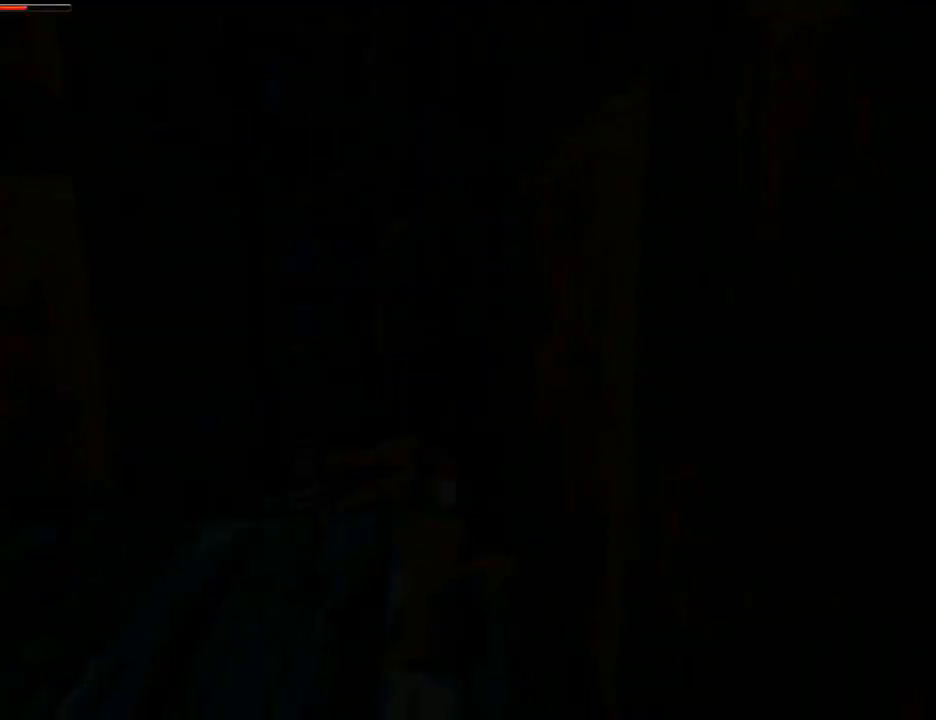
{"buttons": ["CROSS", "DPAD_UP"], "left_stick": "center", "right_stick": "center", "events": [[233, "DPAD_UP", "down"]]}
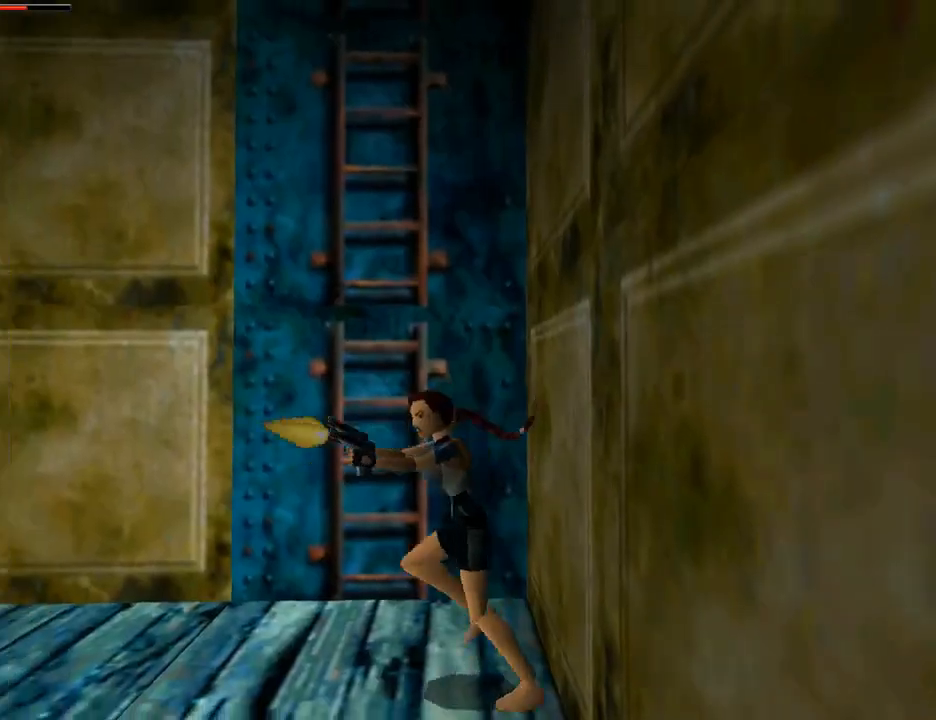
{"buttons": ["CROSS", "DPAD_UP", "DPAD_LEFT"], "left_stick": "center", "right_stick": "center", "events": [[200, "DPAD_LEFT", "down"]]}
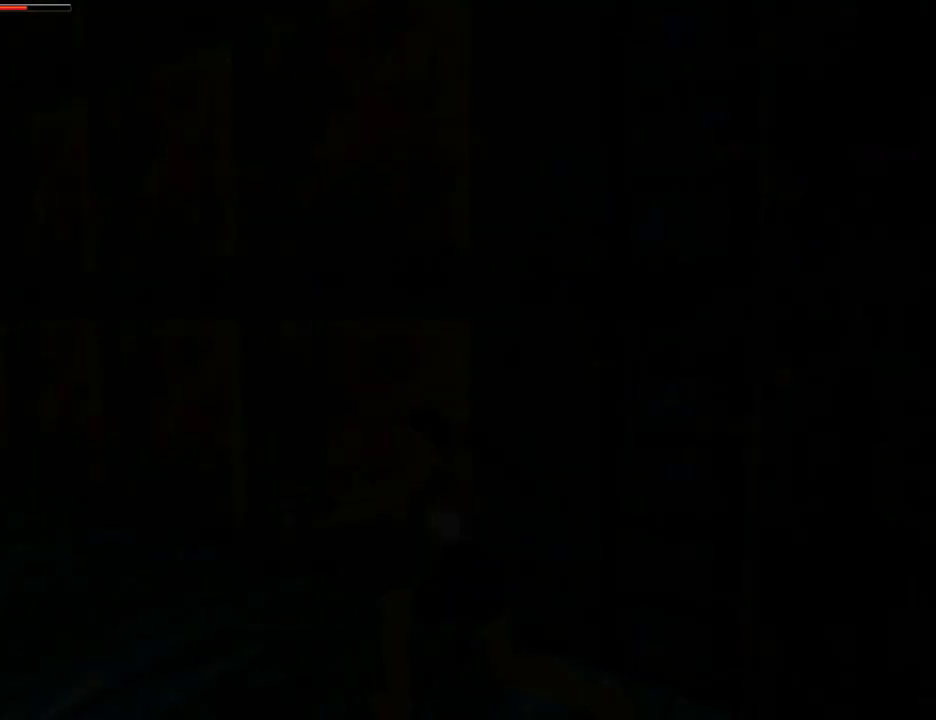
{"buttons": ["CROSS"], "left_stick": "center", "right_stick": "center", "events": [[167, "DPAD_LEFT", "up"], [267, "DPAD_UP", "up"]]}
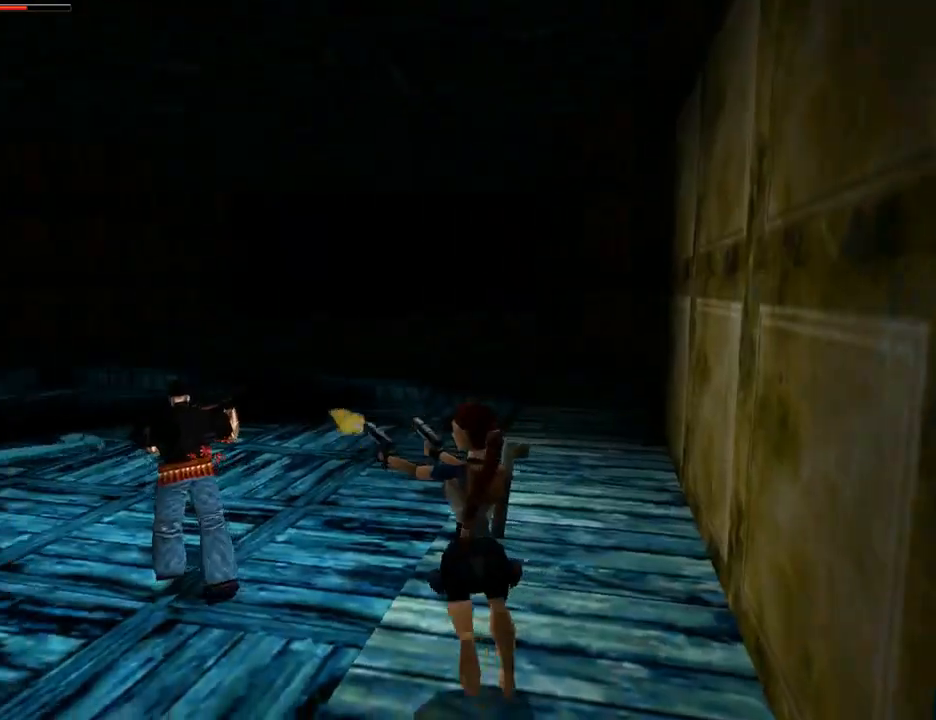
{"buttons": ["CROSS"], "left_stick": "center", "right_stick": "center", "events": []}
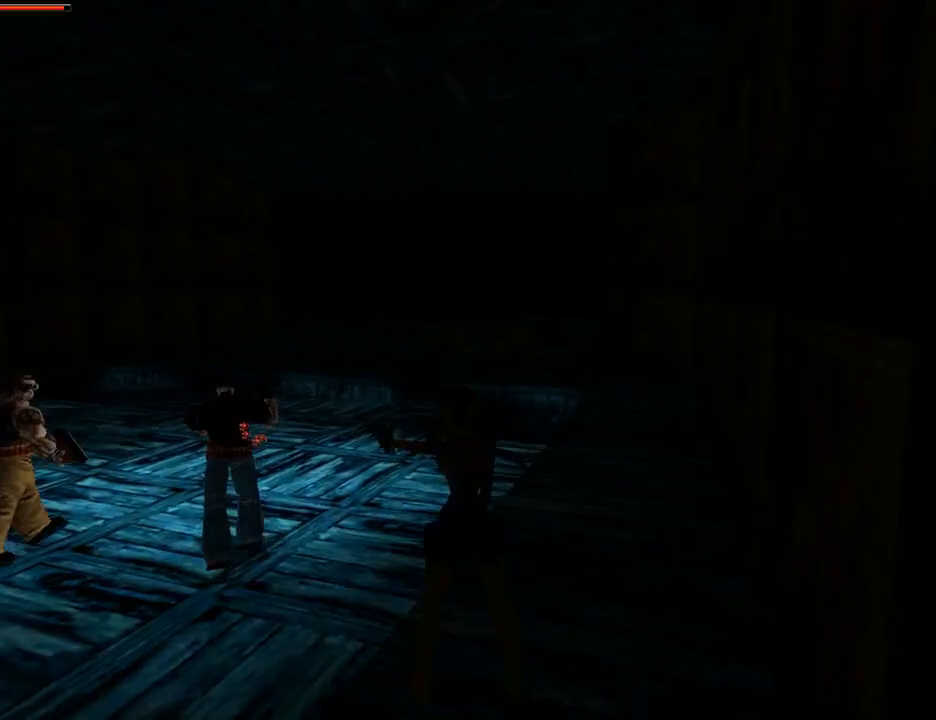
{"buttons": ["CROSS", "DPAD_UP", "DPAD_LEFT"], "left_stick": "center", "right_stick": "center", "events": [[233, "DPAD_UP", "down"], [300, "DPAD_LEFT", "down"]]}
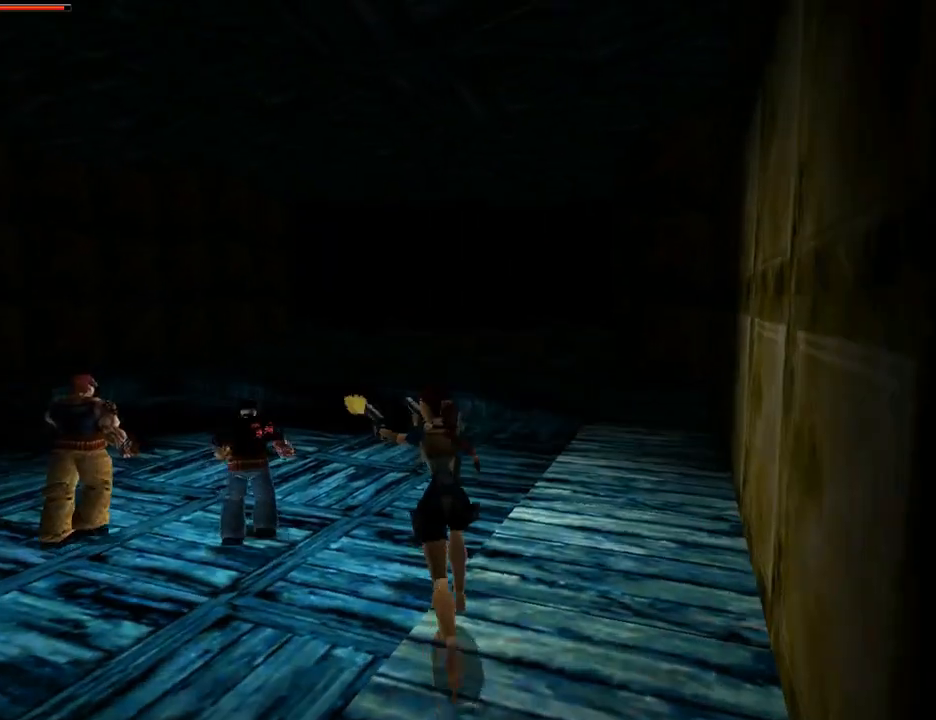
{"buttons": ["DPAD_UP", "DPAD_LEFT"], "left_stick": "center", "right_stick": "center", "events": [[400, "CROSS", "up"]]}
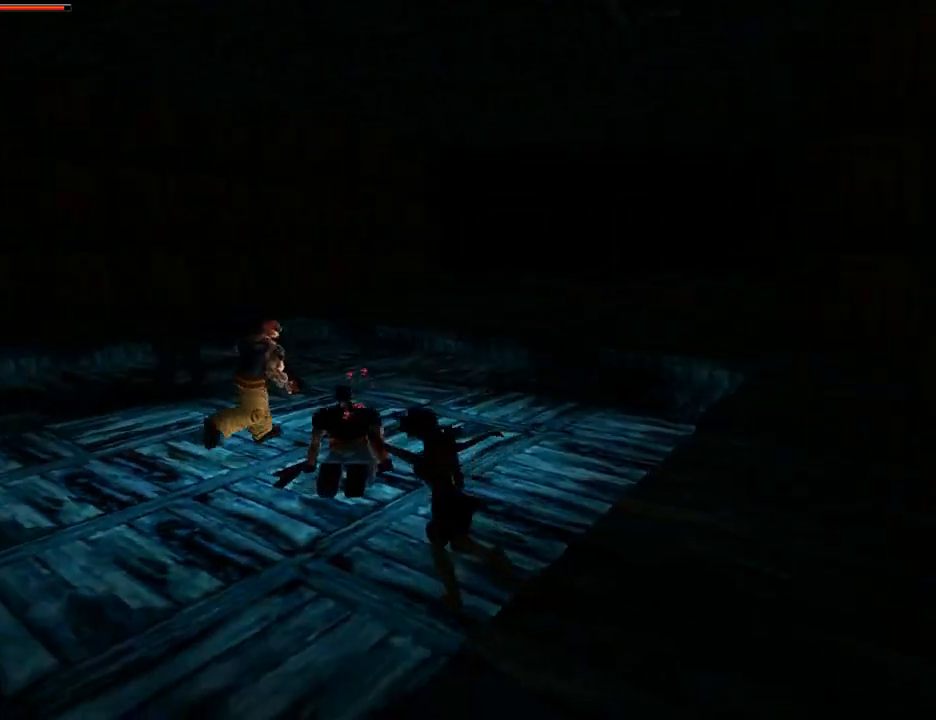
{"buttons": ["CROSS", "DPAD_UP", "DPAD_RIGHT"], "left_stick": "center", "right_stick": "center", "events": [[33, "CROSS", "down"], [133, "DPAD_LEFT", "up"], [167, "DPAD_RIGHT", "down"]]}
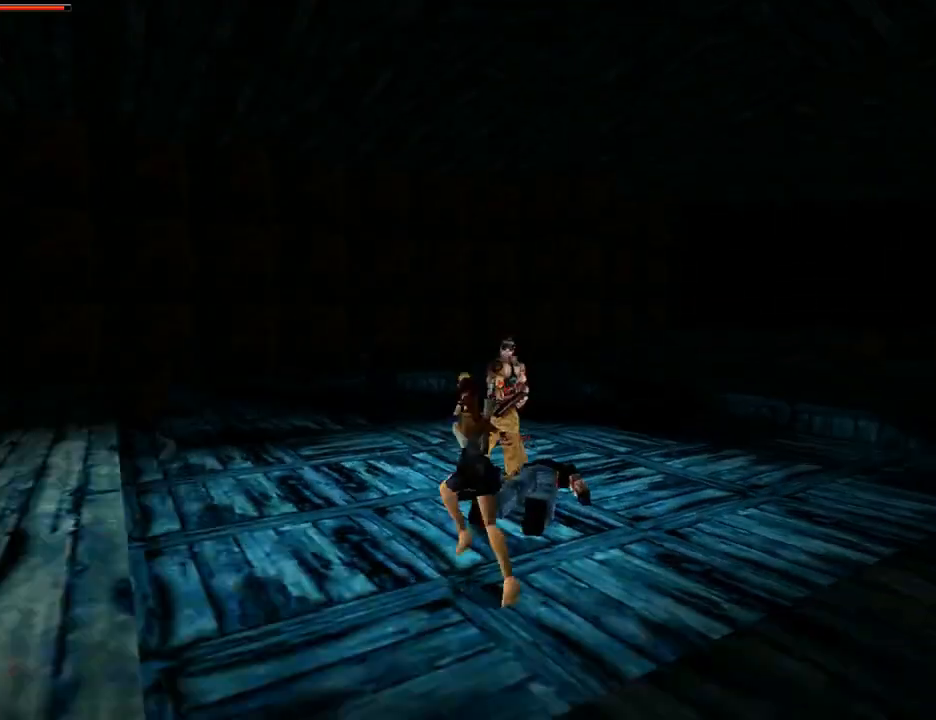
{"buttons": ["CROSS", "DPAD_UP"], "left_stick": "center", "right_stick": "center", "events": [[400, "DPAD_RIGHT", "up"]]}
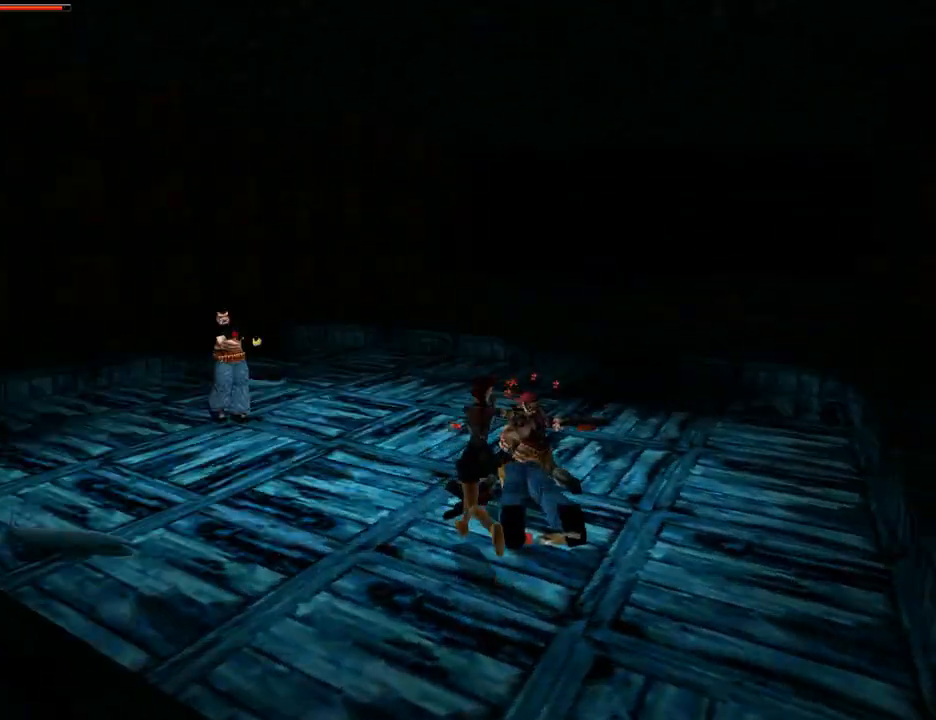
{"buttons": ["CROSS", "DPAD_UP", "DPAD_LEFT"], "left_stick": "center", "right_stick": "center", "events": [[33, "DPAD_RIGHT", "down"], [300, "DPAD_RIGHT", "up"], [333, "CROSS", "up"], [333, "DPAD_LEFT", "down"], [500, "CROSS", "down"]]}
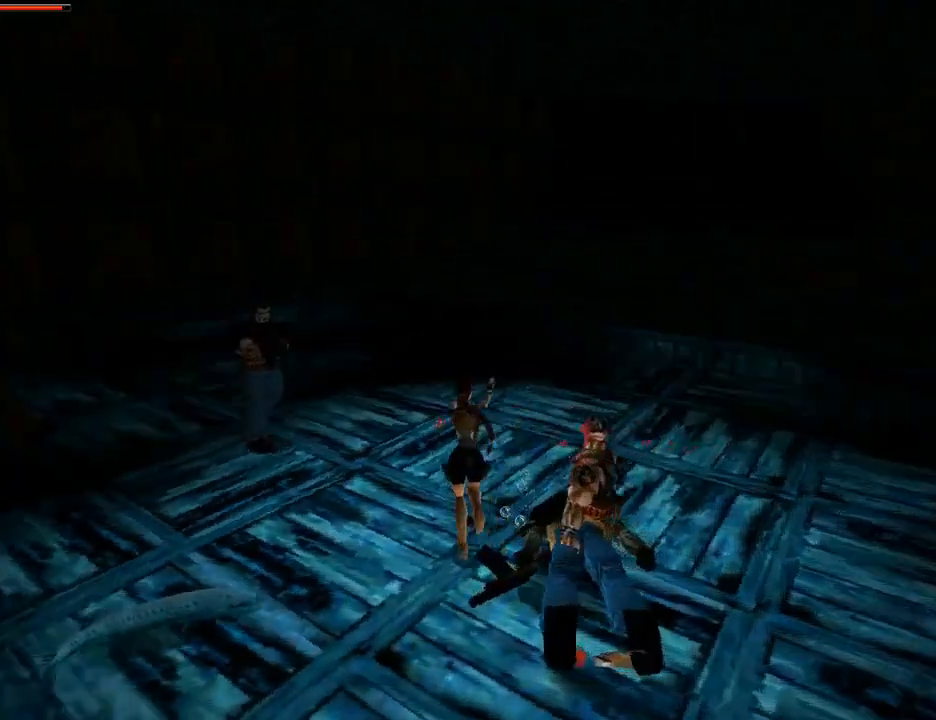
{"buttons": ["CROSS", "DPAD_UP", "DPAD_LEFT"], "left_stick": "center", "right_stick": "center", "events": []}
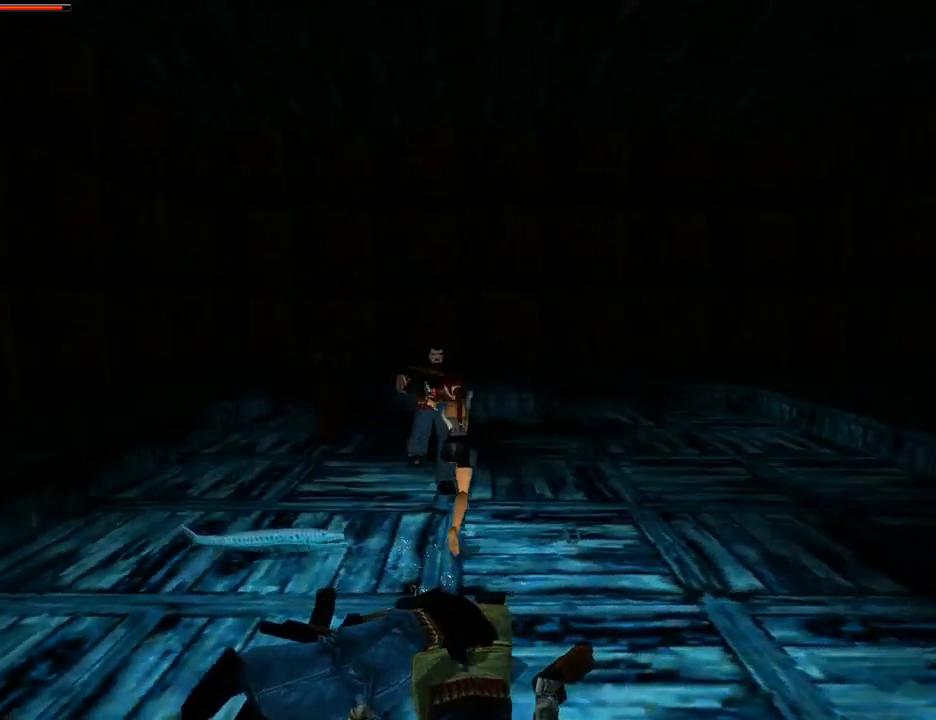
{"buttons": ["CROSS", "SQUARE", "DPAD_UP", "DPAD_LEFT"], "left_stick": "center", "right_stick": "center", "events": [[133, "DPAD_LEFT", "up"], [367, "DPAD_LEFT", "down"], [467, "SQUARE", "down"]]}
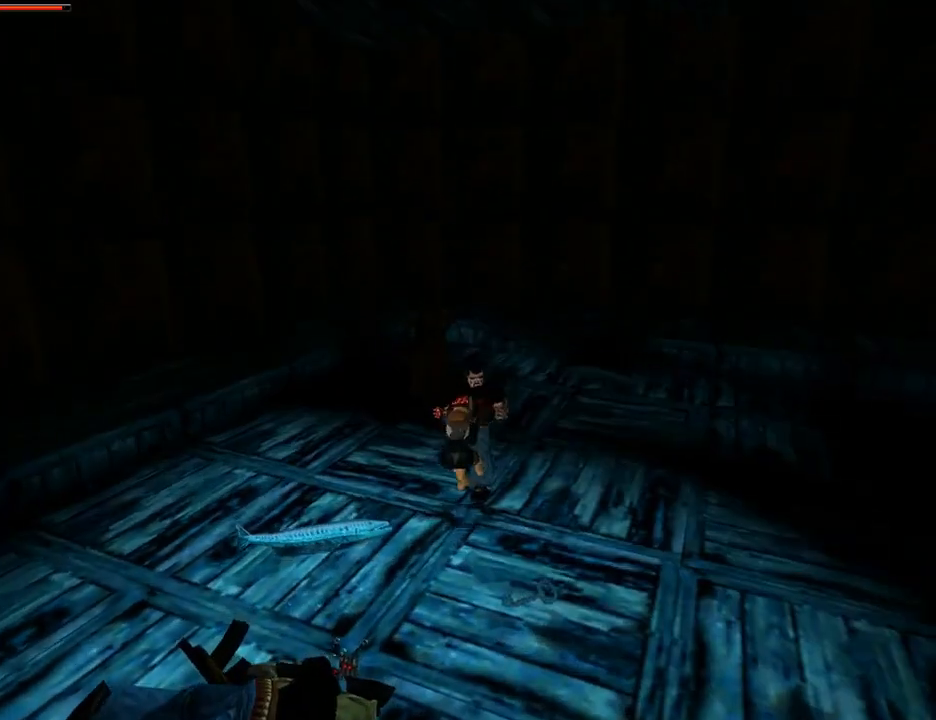
{"buttons": ["DPAD_UP"], "left_stick": "center", "right_stick": "center", "events": [[100, "DPAD_LEFT", "up"], [167, "SQUARE", "up"], [200, "CIRCLE", "down"], [333, "CROSS", "up"], [467, "CIRCLE", "up"]]}
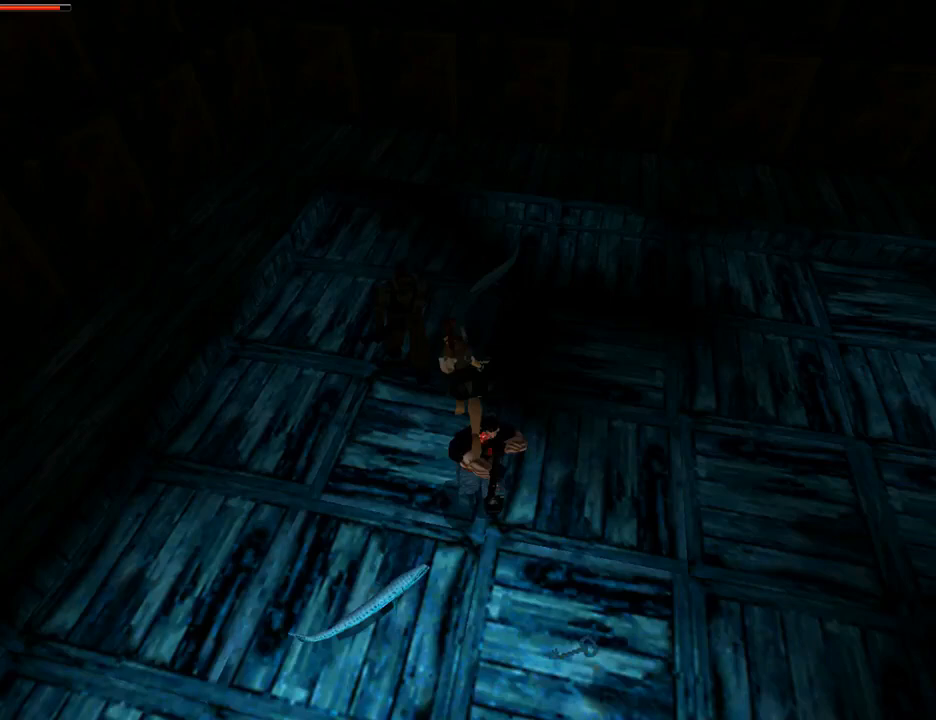
{"buttons": [], "left_stick": "center", "right_stick": "center", "events": [[167, "DPAD_UP", "up"]]}
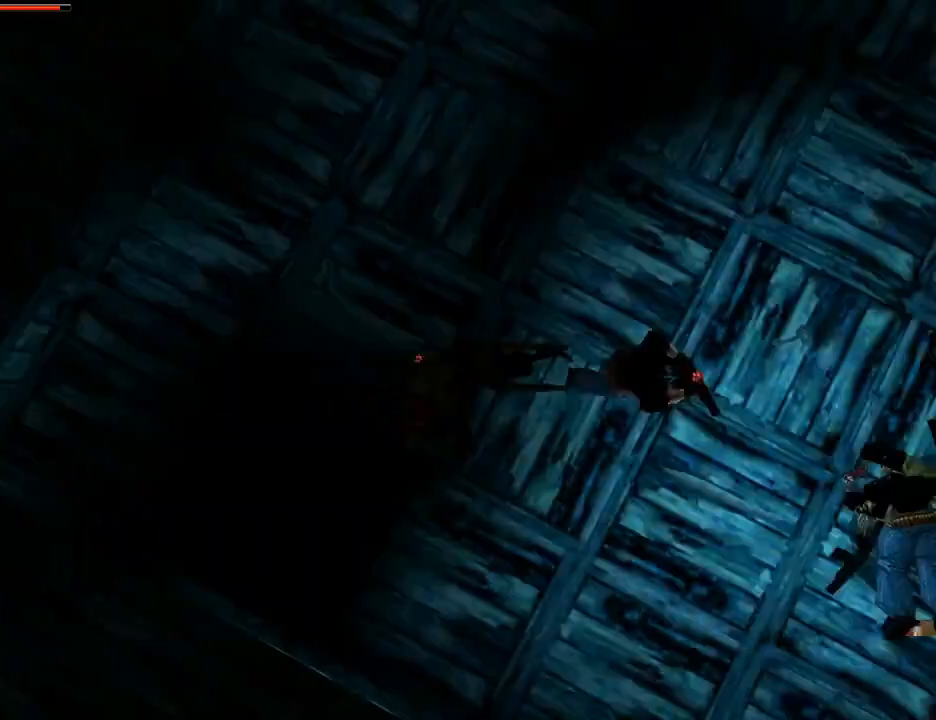
{"buttons": [], "left_stick": "center", "right_stick": "center", "events": [[200, "right_stick", "left"], [367, "right_stick", "center"]]}
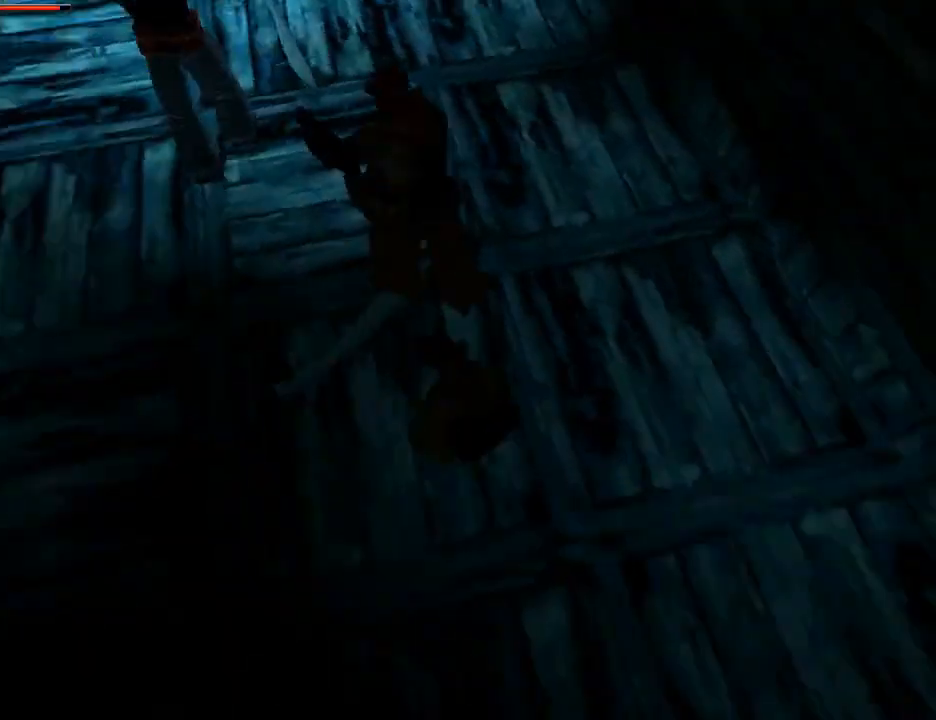
{"buttons": ["DPAD_RIGHT"], "left_stick": "center", "right_stick": "center", "events": [[467, "DPAD_RIGHT", "down"]]}
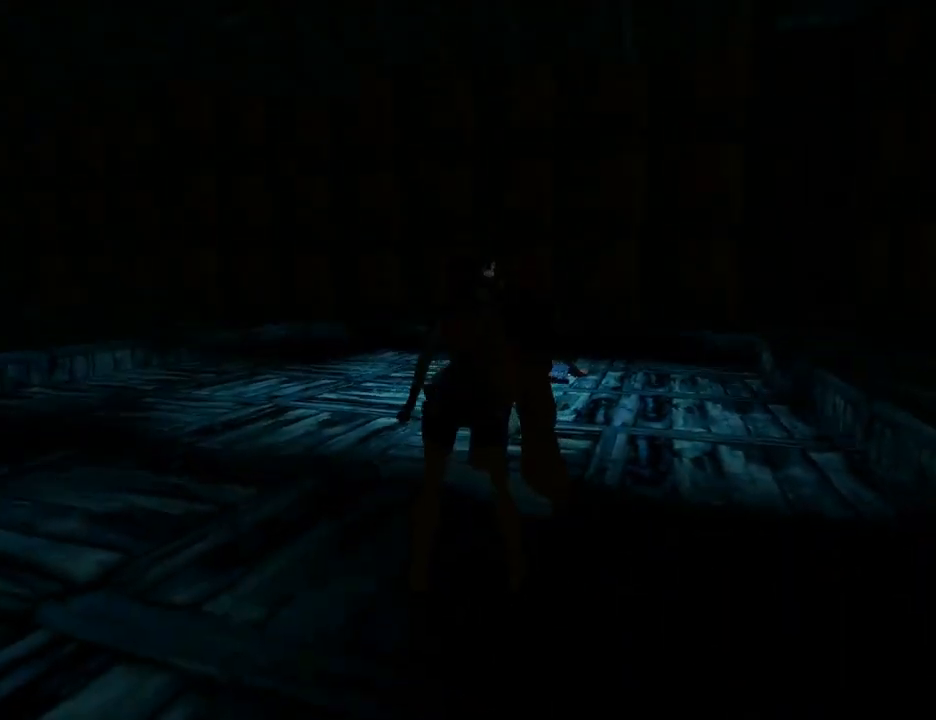
{"buttons": ["DPAD_DOWN"], "left_stick": "center", "right_stick": "center", "events": [[133, "DPAD_RIGHT", "up"], [300, "SQUARE", "down"], [467, "DPAD_DOWN", "down"], [467, "SQUARE", "up"]]}